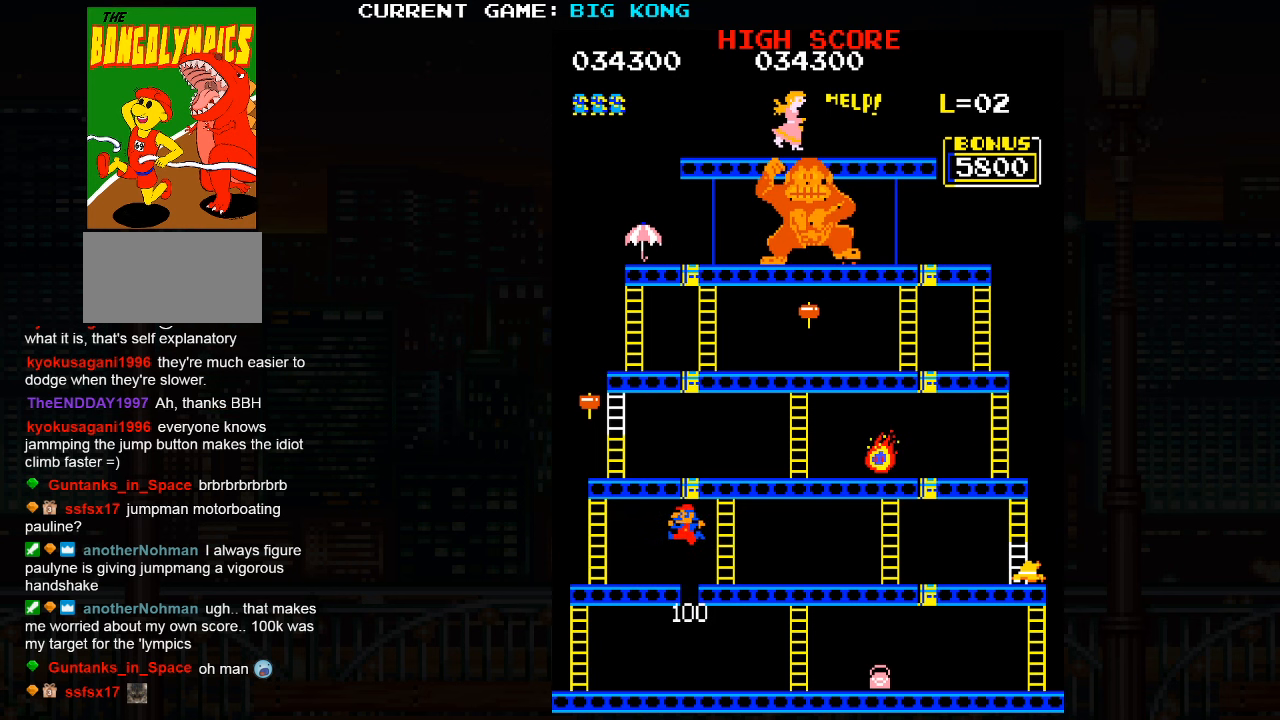
Gameplay with a controller (arcade stick); each line is a JSON object with the inputs held at the frame after it. "events" lists button and stick changes between this image and that frame as [ms after this image, input, new state], when the widget could be followed in between. Not read: L3 R3.
{"buttons": [], "left_stick": "left", "events": []}
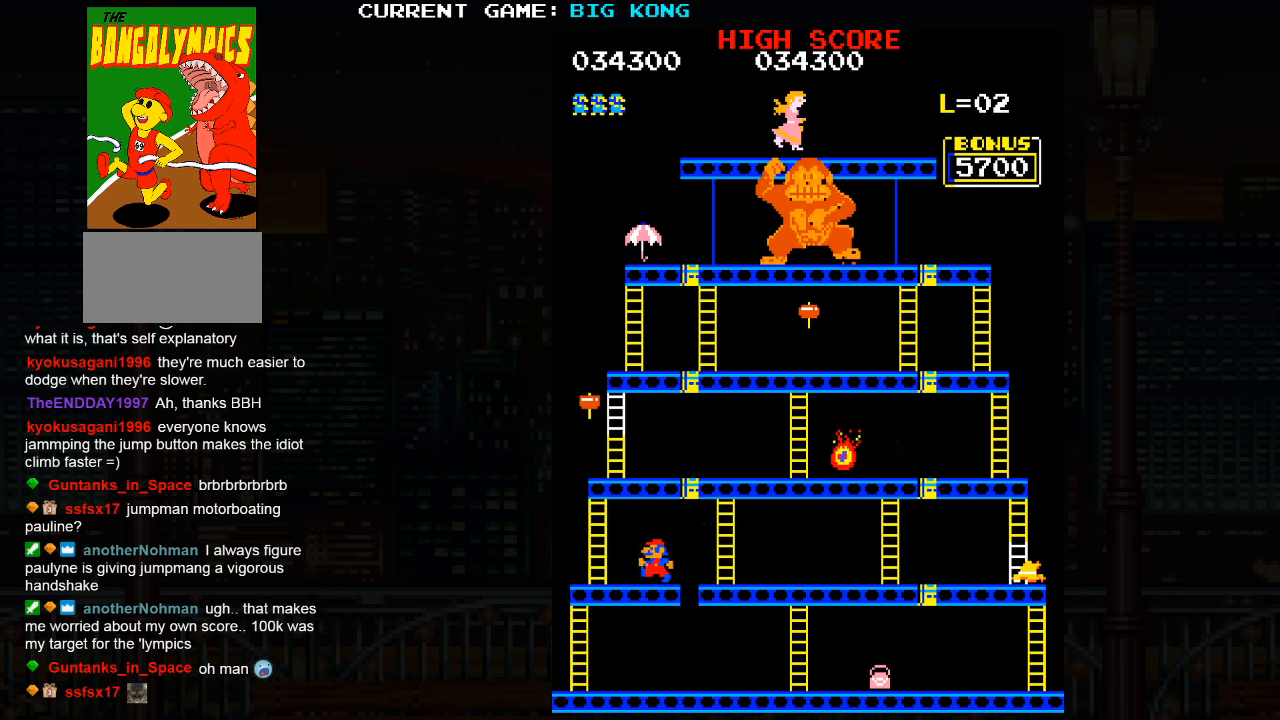
{"buttons": [], "left_stick": "left", "events": []}
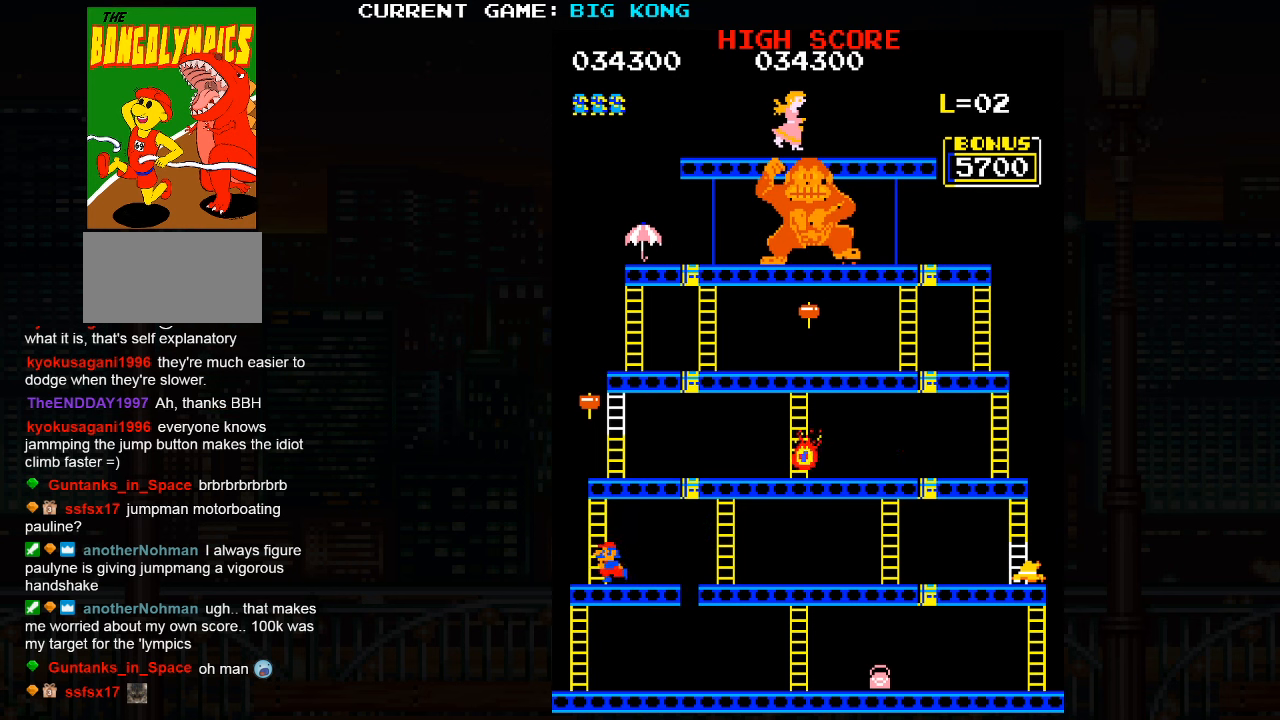
{"buttons": [], "left_stick": "up", "events": [[83, "left_stick", "up"]]}
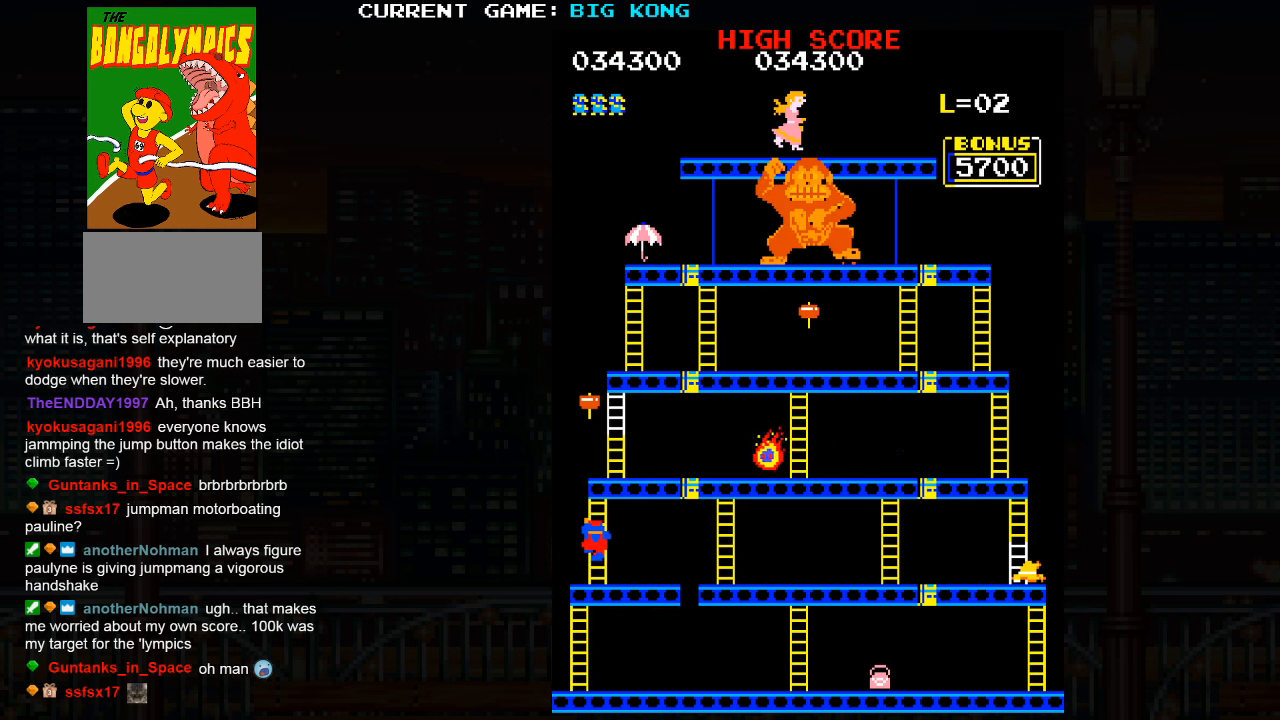
{"buttons": [], "left_stick": "center", "events": [[183, "left_stick", "center"]]}
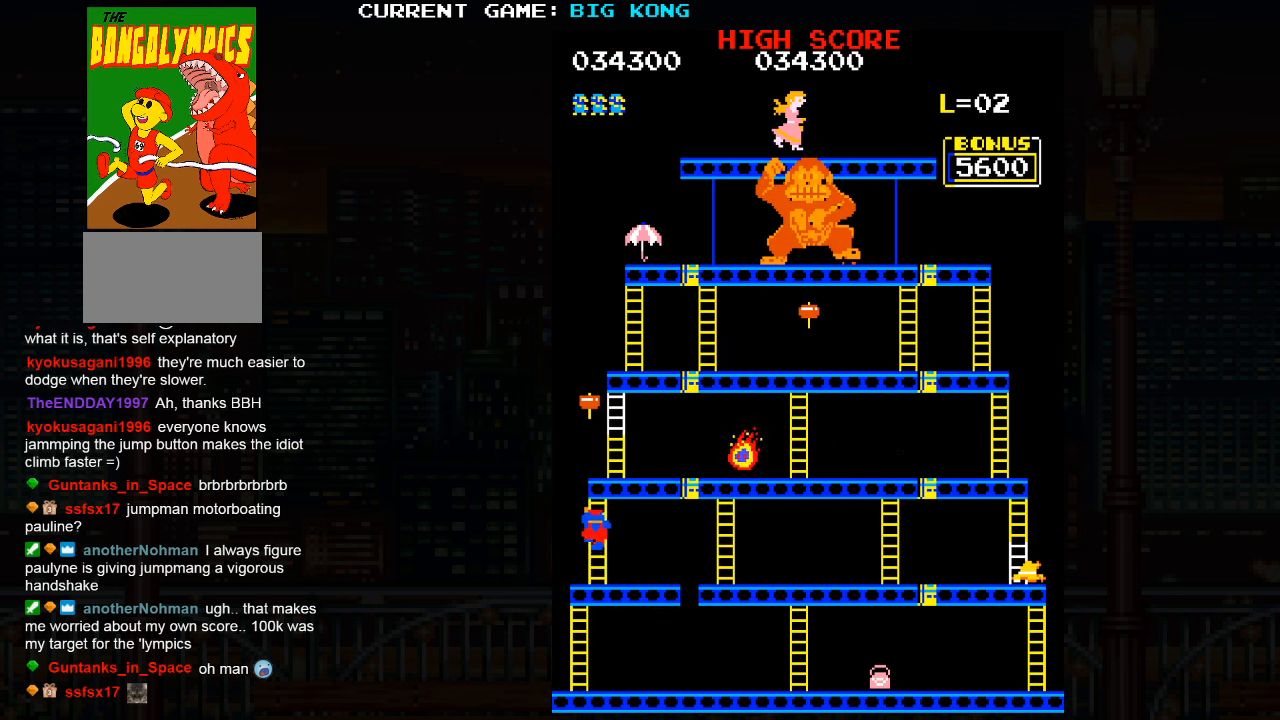
{"buttons": [], "left_stick": "center", "events": []}
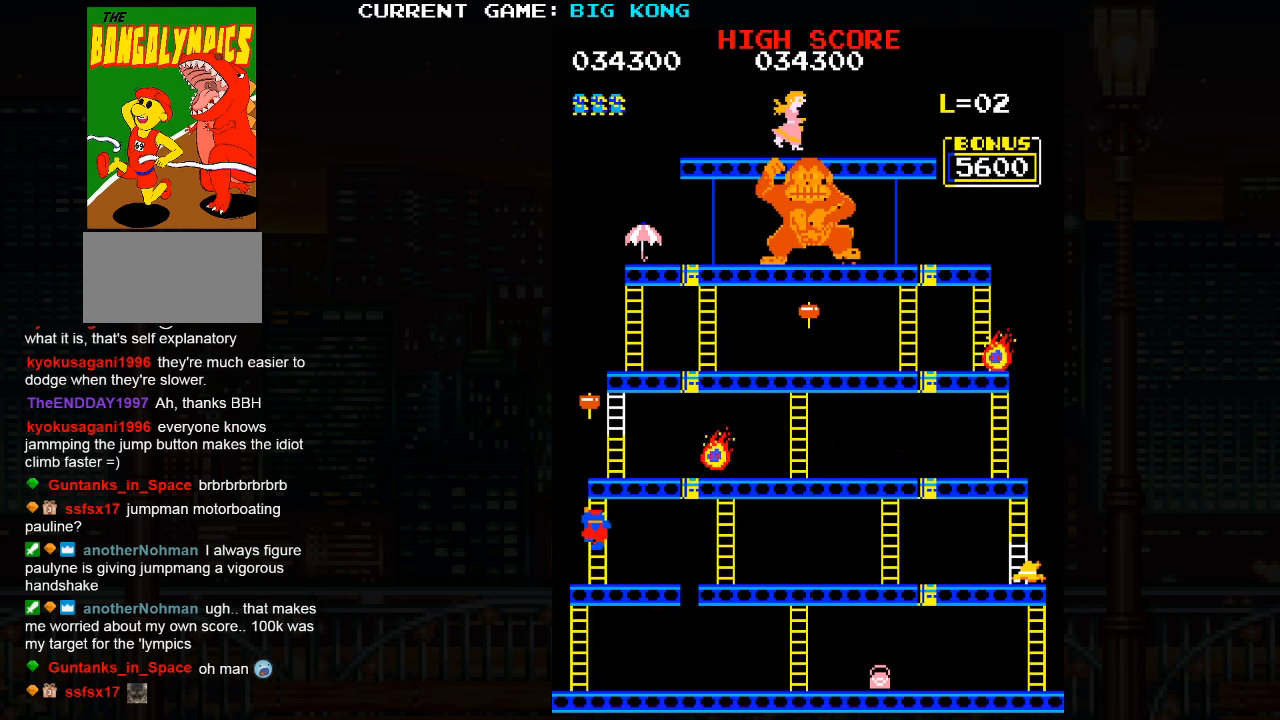
{"buttons": [], "left_stick": "up", "events": [[467, "left_stick", "up"]]}
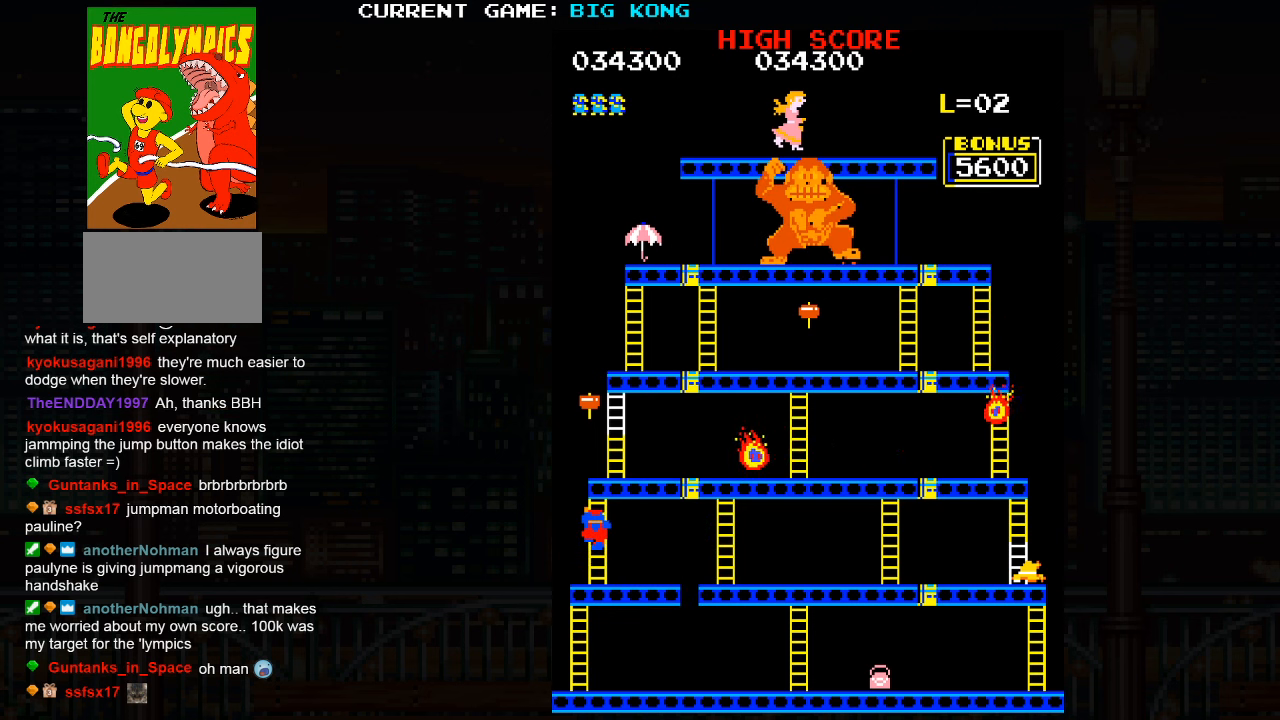
{"buttons": [], "left_stick": "up", "events": []}
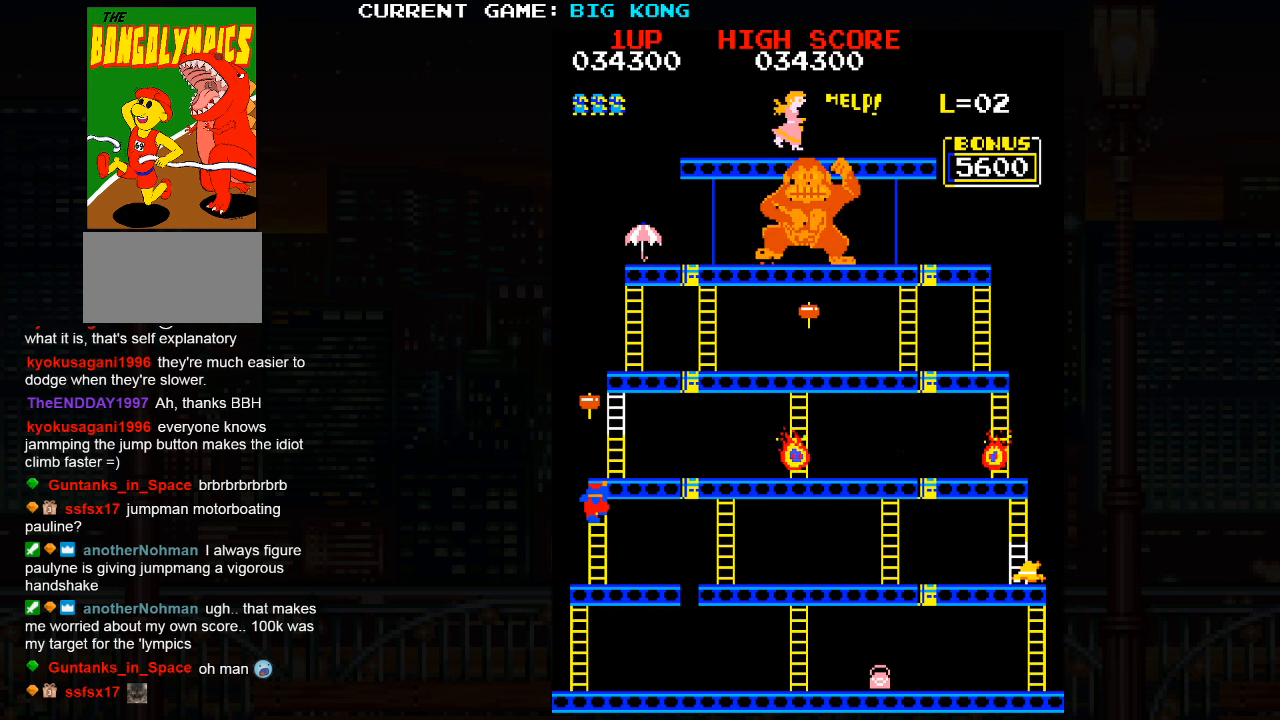
{"buttons": [], "left_stick": "up", "events": []}
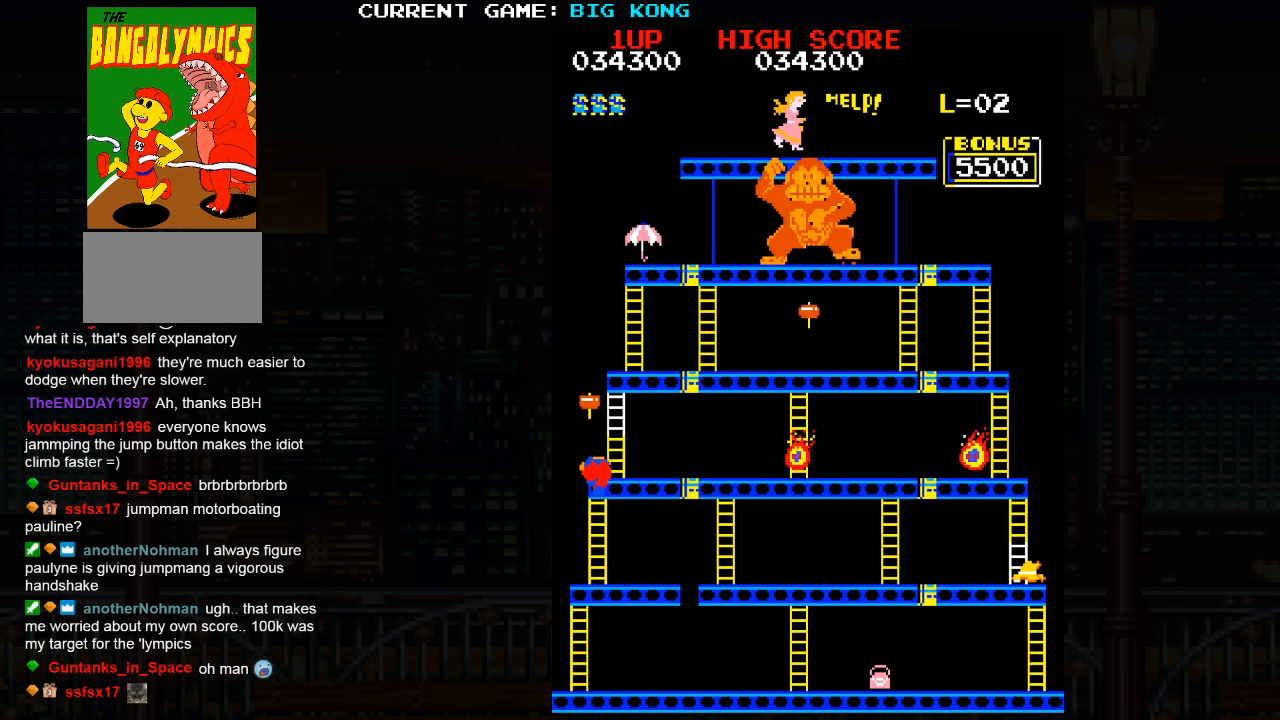
{"buttons": [], "left_stick": "right", "events": [[450, "left_stick", "right"]]}
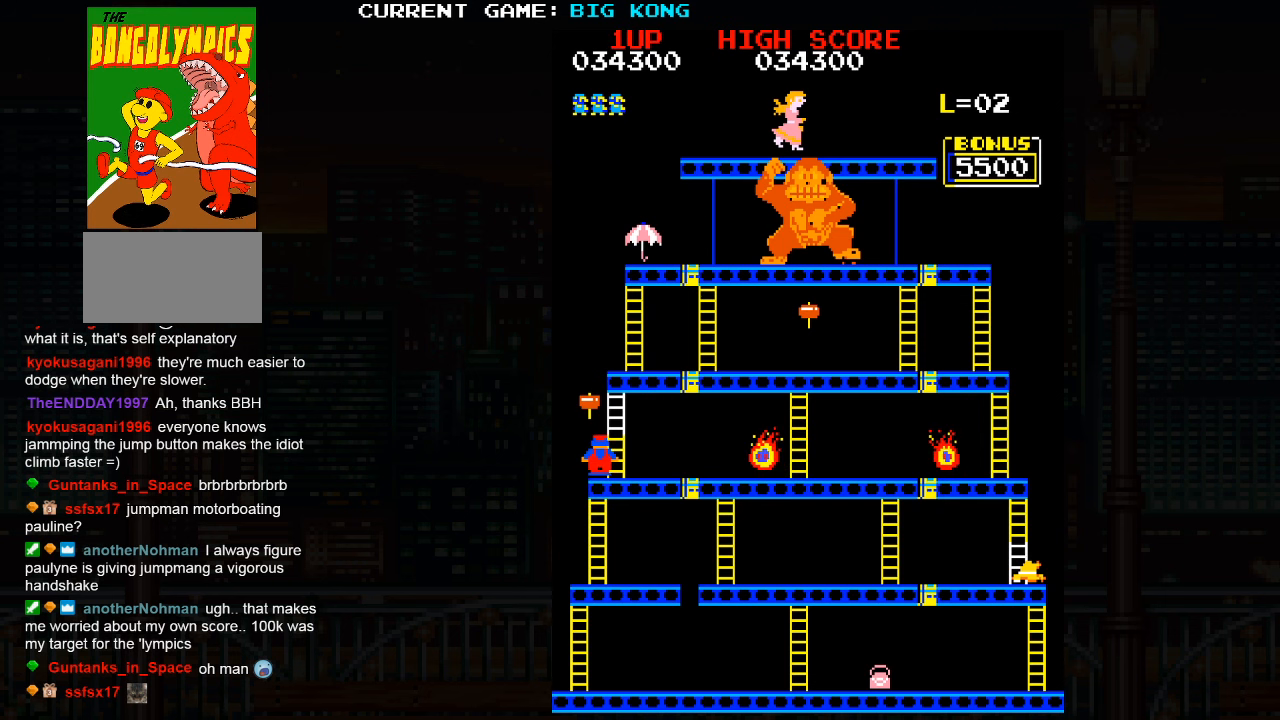
{"buttons": [], "left_stick": "up", "events": [[167, "left_stick", "up"]]}
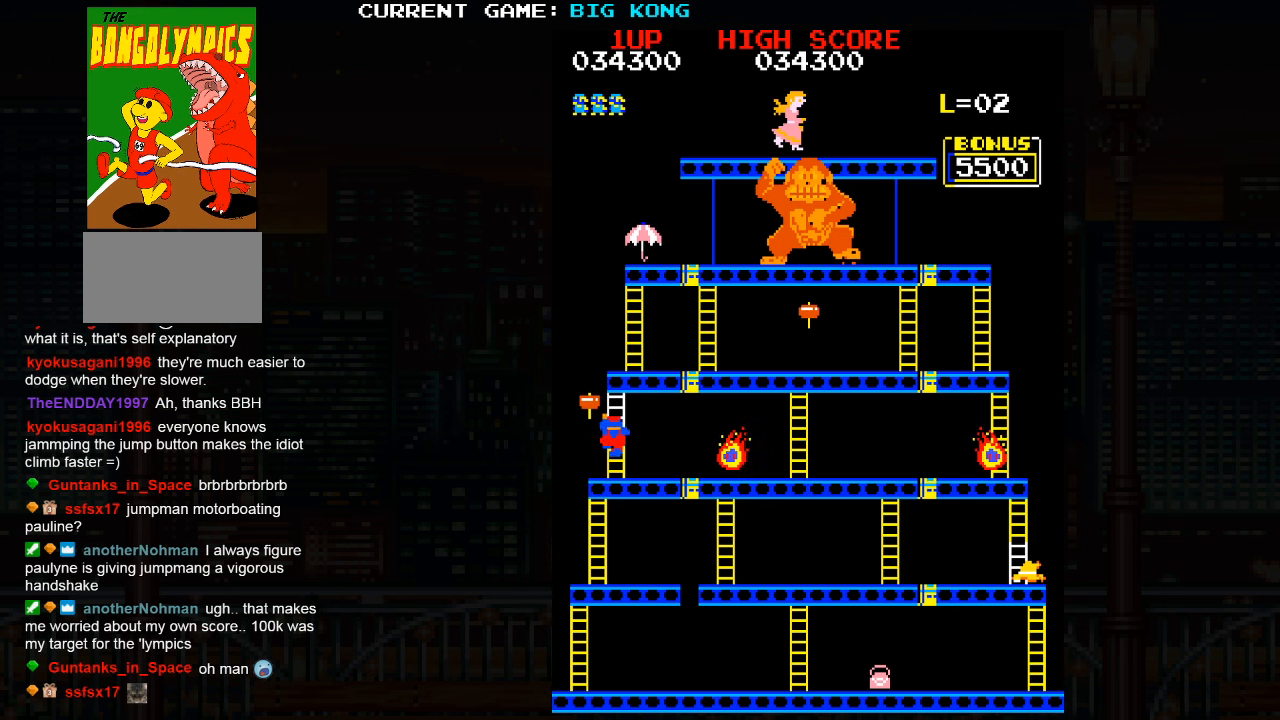
{"buttons": [], "left_stick": "up", "events": []}
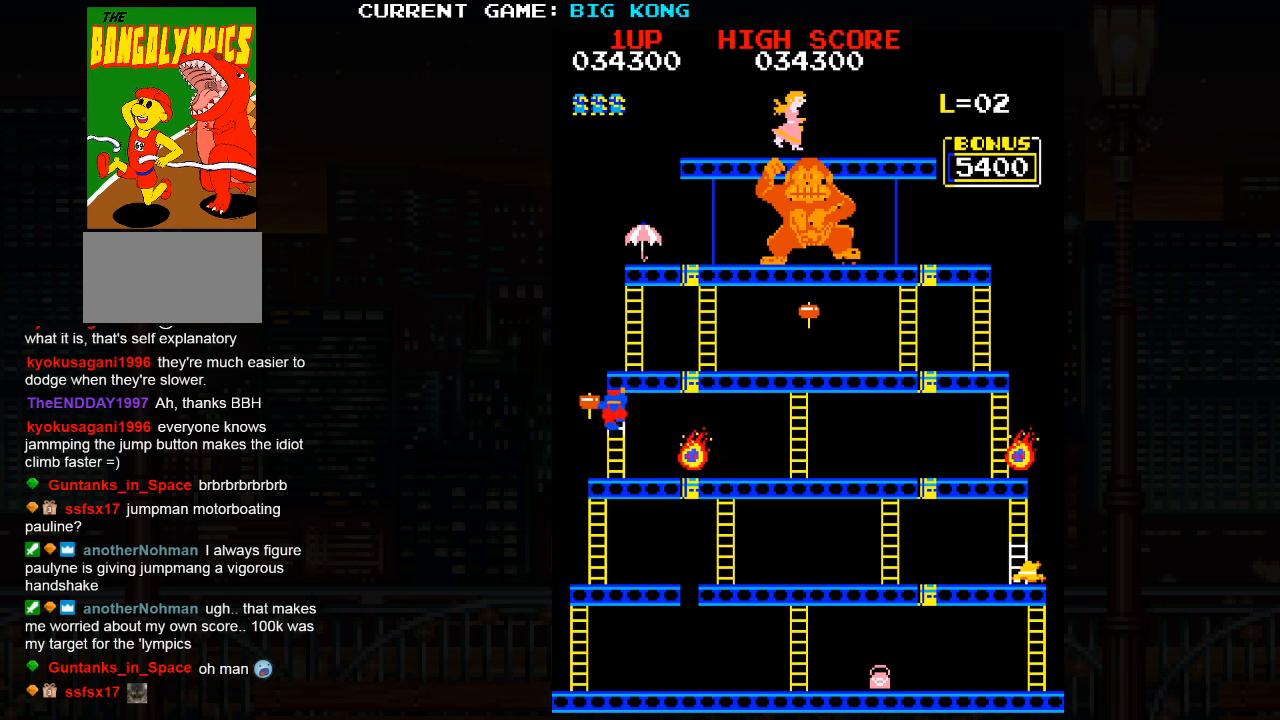
{"buttons": [], "left_stick": "up", "events": []}
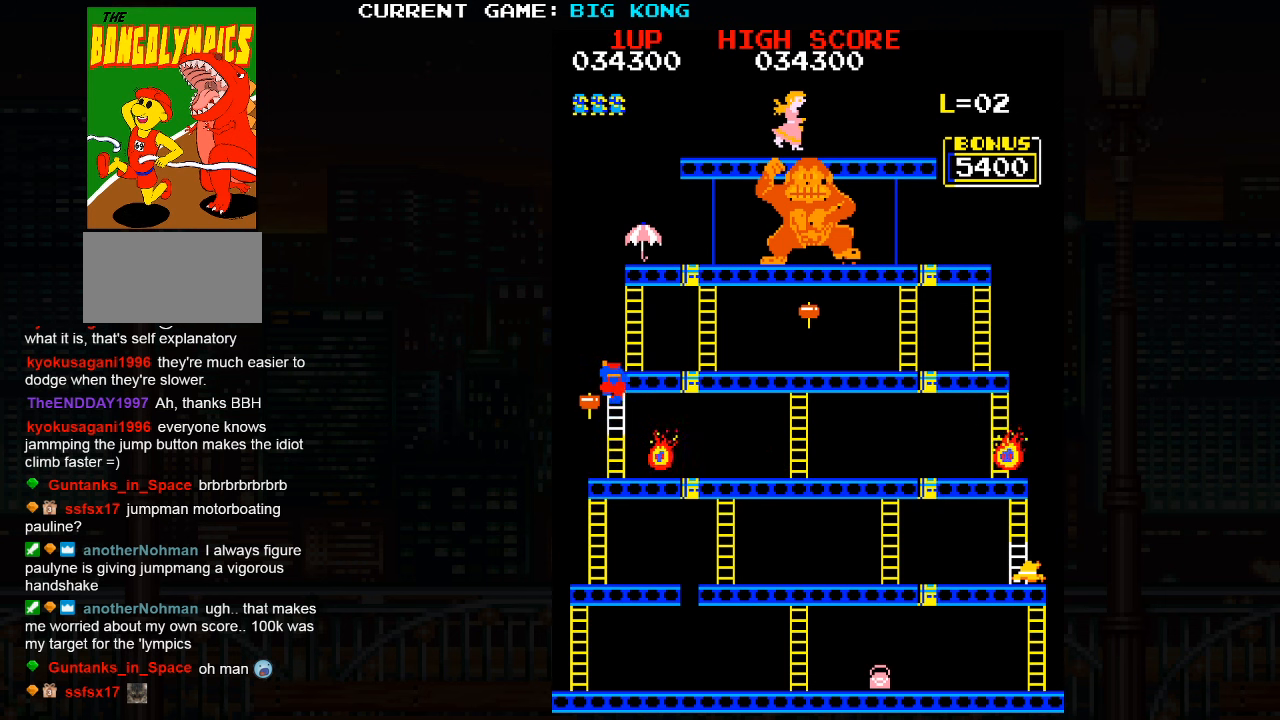
{"buttons": [], "left_stick": "up", "events": []}